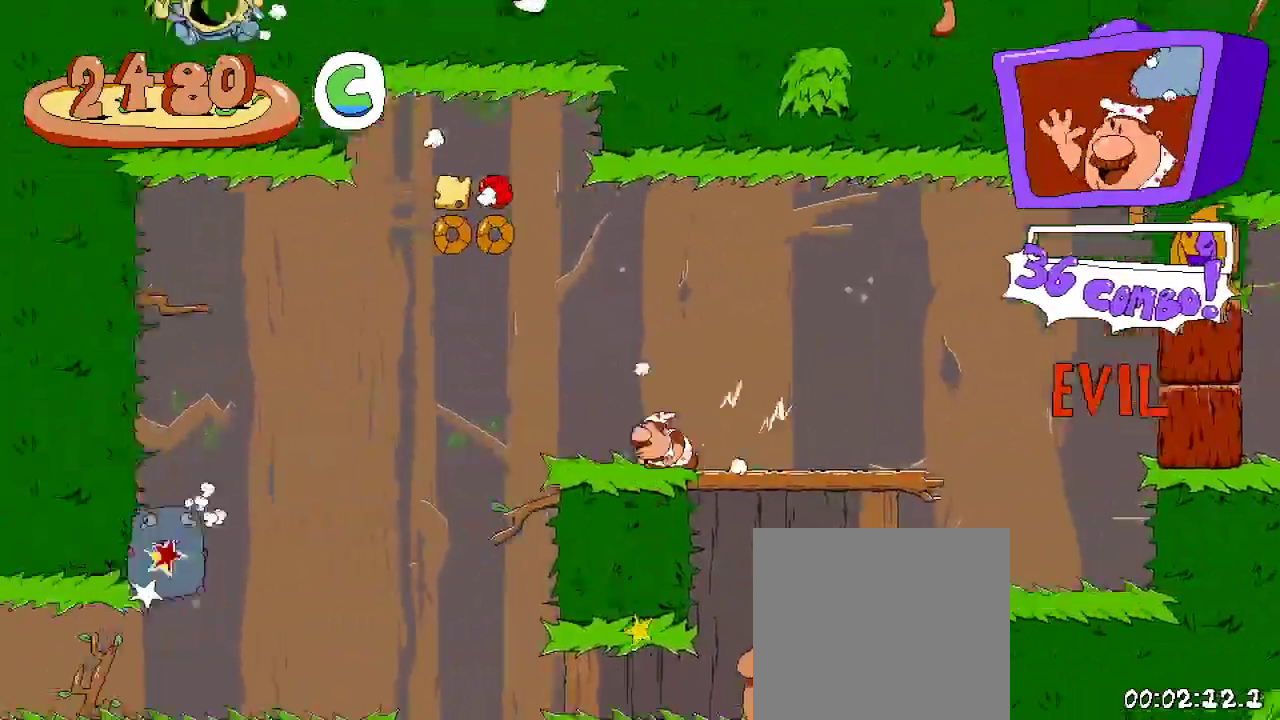
Gameplay with a controller (Xbox layout); each line is a JSON object with the inputs held at the frame after it. "events" lists button and stick changes between this image and that frame as [ms after this image, input, new state], when the widget could be followed in between.
{"buttons": ["A", "R2", "DPAD_RIGHT"], "left_stick": "center", "right_stick": "center", "events": [[67, "A", "down"], [133, "DPAD_LEFT", "up"], [267, "DPAD_RIGHT", "down"]]}
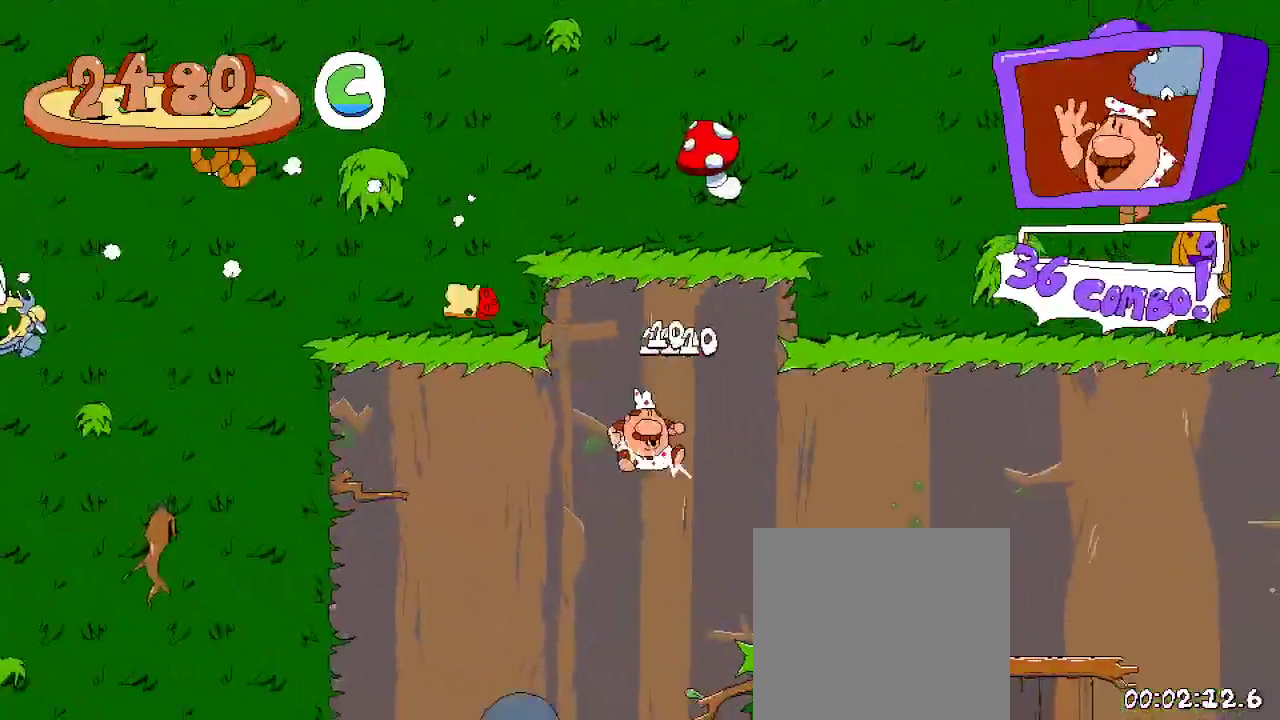
{"buttons": ["A", "R2", "DPAD_LEFT"], "left_stick": "center", "right_stick": "center"}
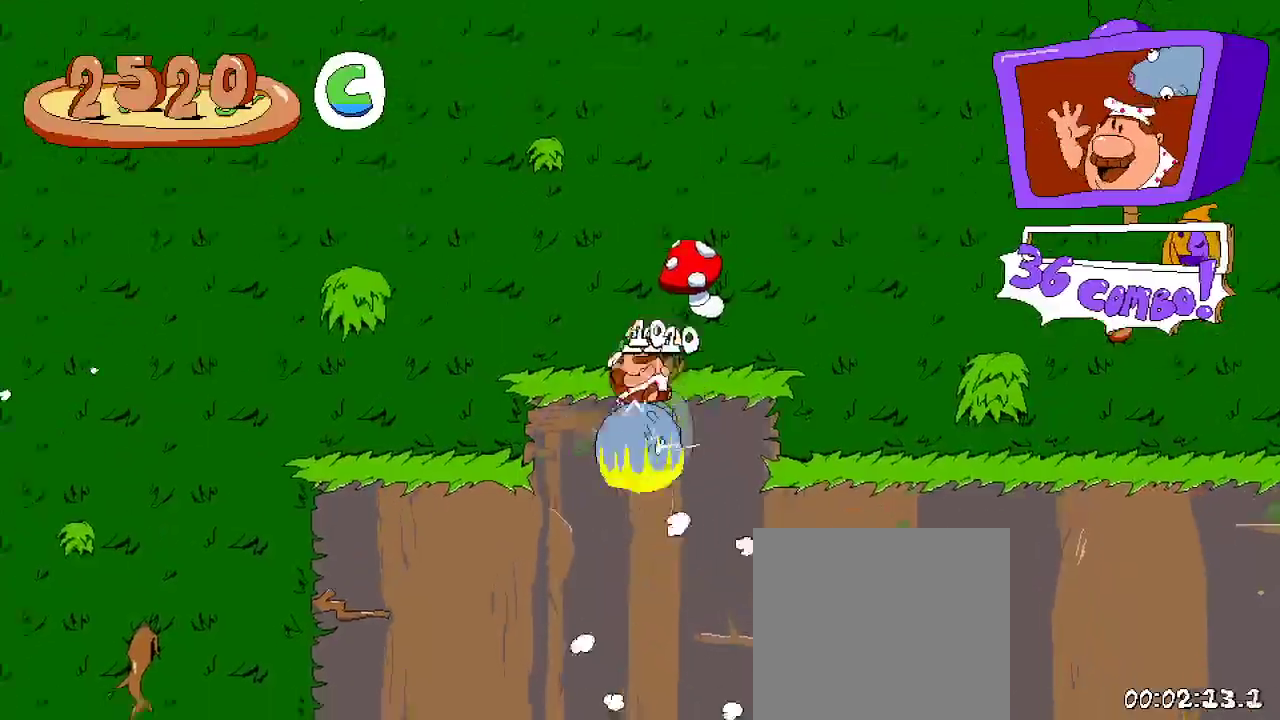
{"buttons": ["R2"], "left_stick": "center", "right_stick": "center", "events": [[33, "A", "up"], [33, "DPAD_LEFT", "up"], [167, "DPAD_RIGHT", "down"], [433, "DPAD_RIGHT", "up"]]}
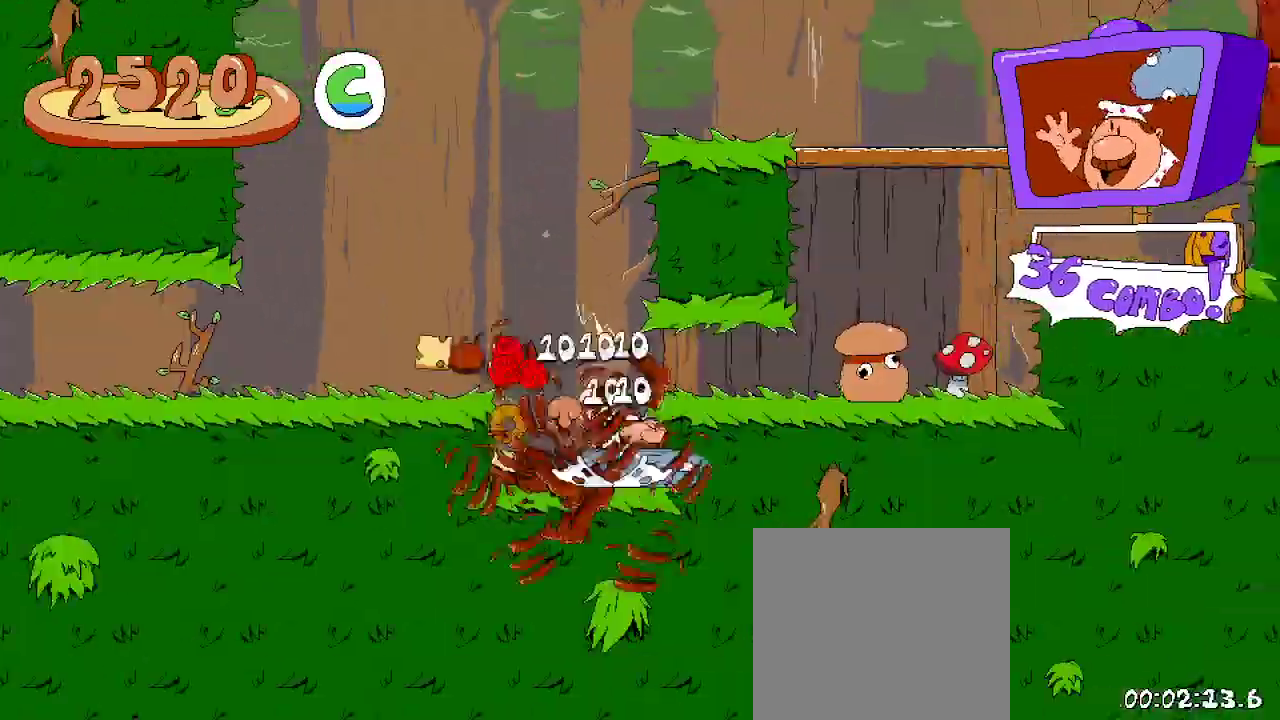
{"buttons": ["R2"], "left_stick": "center", "right_stick": "center", "events": [[267, "A", "down"], [267, "DPAD_RIGHT", "down"], [400, "A", "up"], [500, "DPAD_RIGHT", "up"]]}
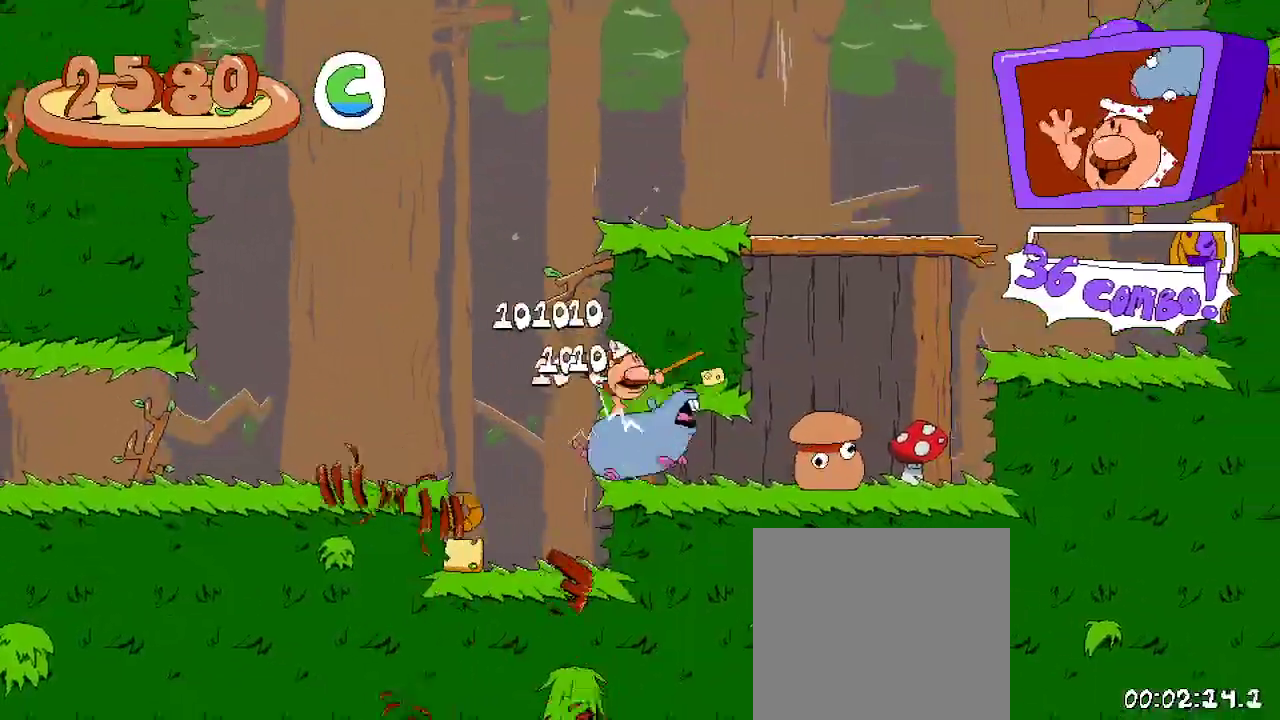
{"buttons": ["R2"], "left_stick": "center", "right_stick": "center", "events": [[33, "DPAD_LEFT", "down"], [500, "DPAD_LEFT", "up"]]}
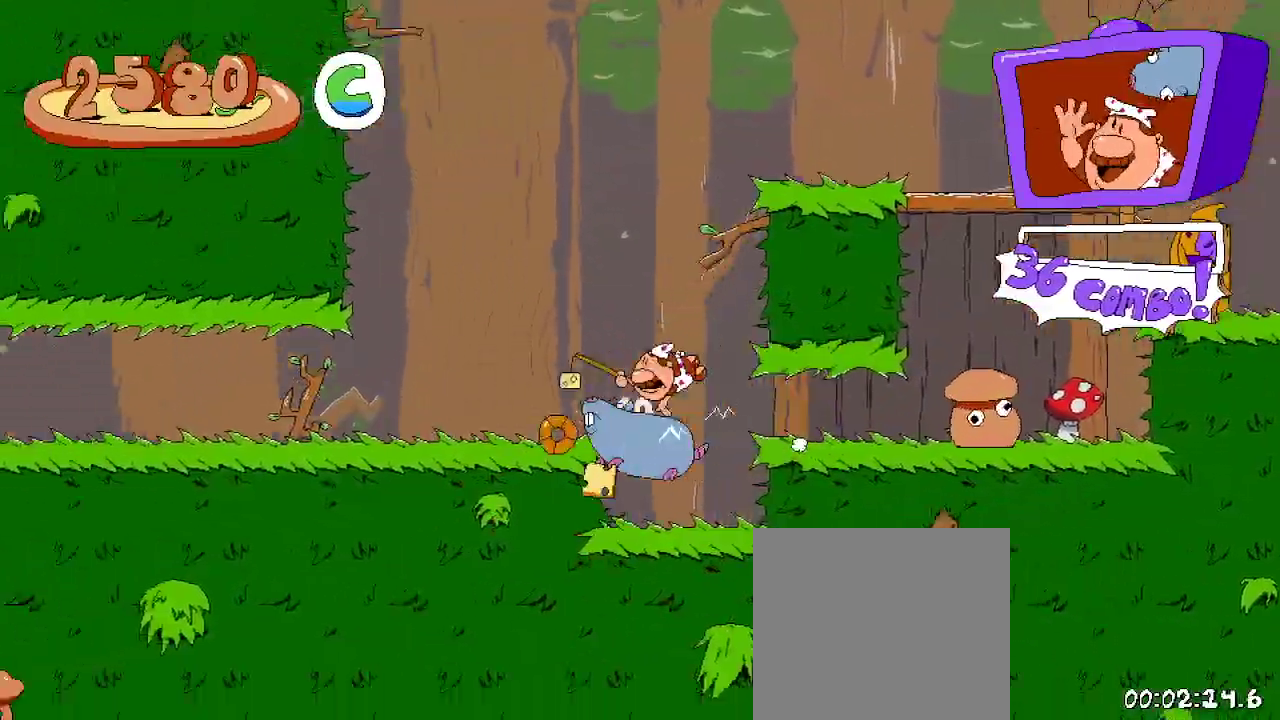
{"buttons": ["R2", "DPAD_RIGHT"], "left_stick": "center", "right_stick": "center", "events": [[67, "DPAD_RIGHT", "down"], [267, "A", "down"], [400, "A", "up"]]}
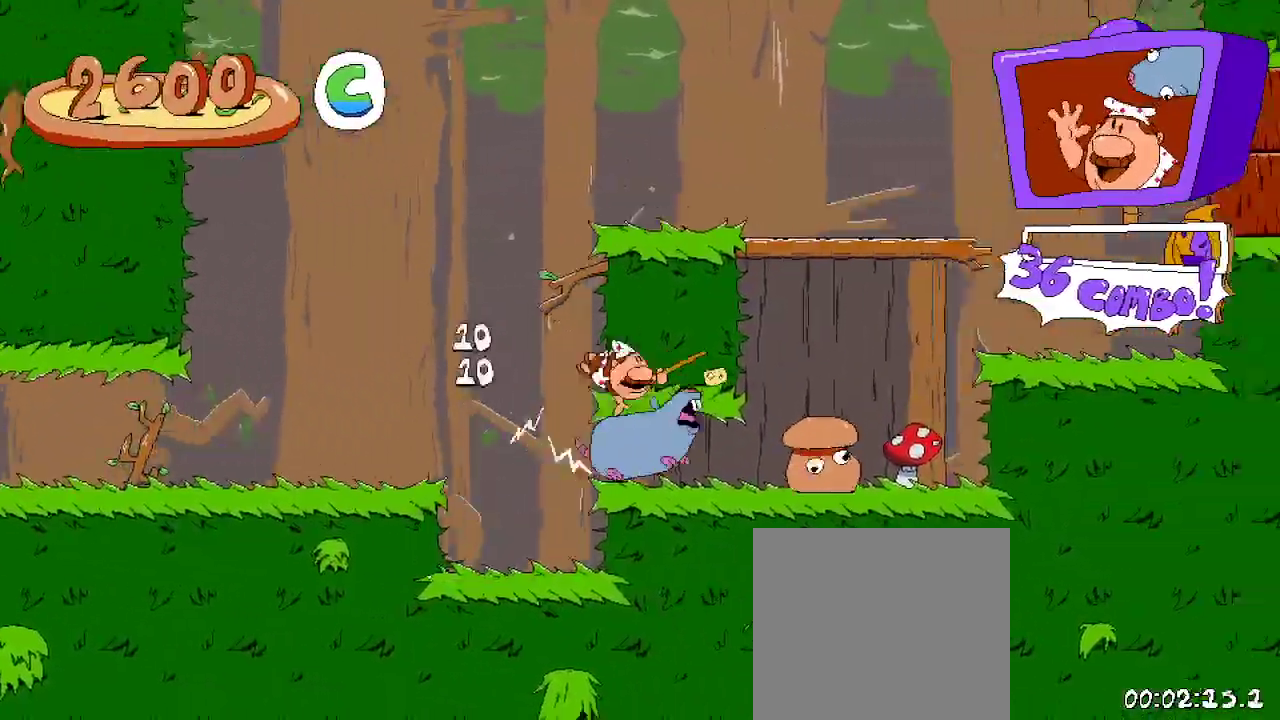
{"buttons": ["R2", "DPAD_UP", "DPAD_RIGHT"], "left_stick": "center", "right_stick": "center", "events": [[500, "DPAD_UP", "down"]]}
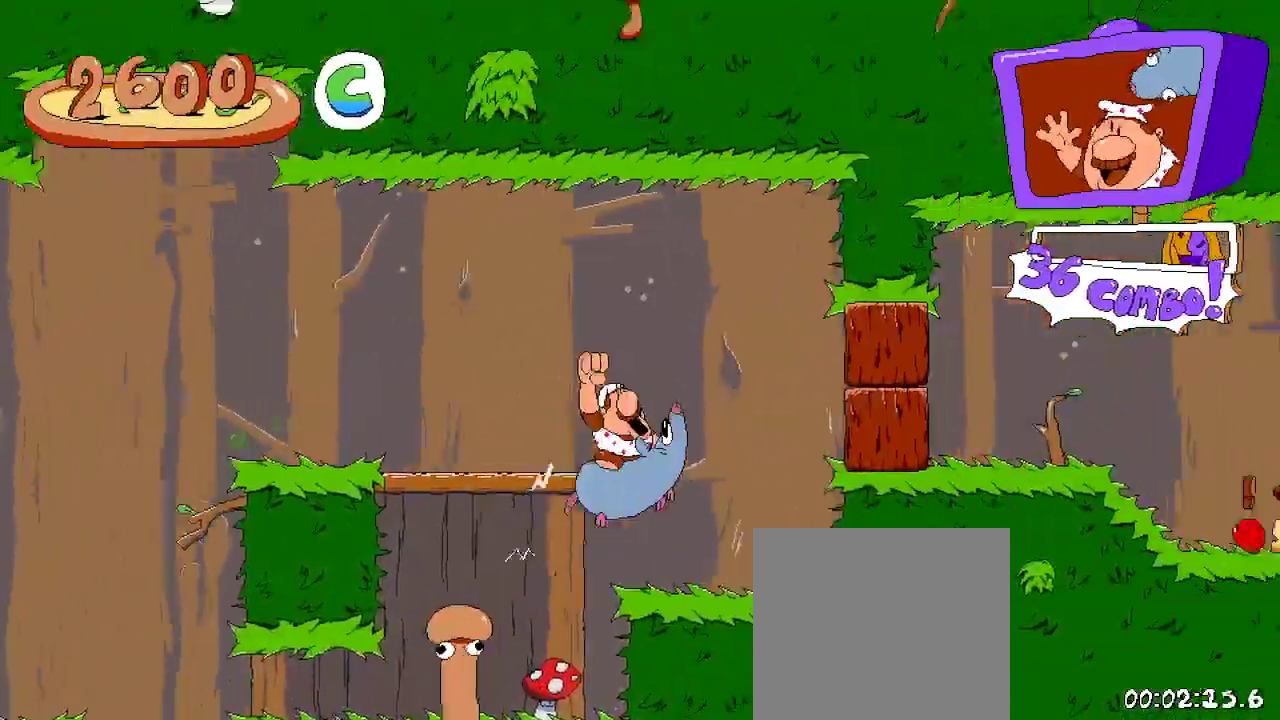
{"buttons": ["R2", "DPAD_RIGHT"], "left_stick": "center", "right_stick": "center", "events": [[67, "X", "down"], [200, "X", "up"], [233, "DPAD_UP", "up"]]}
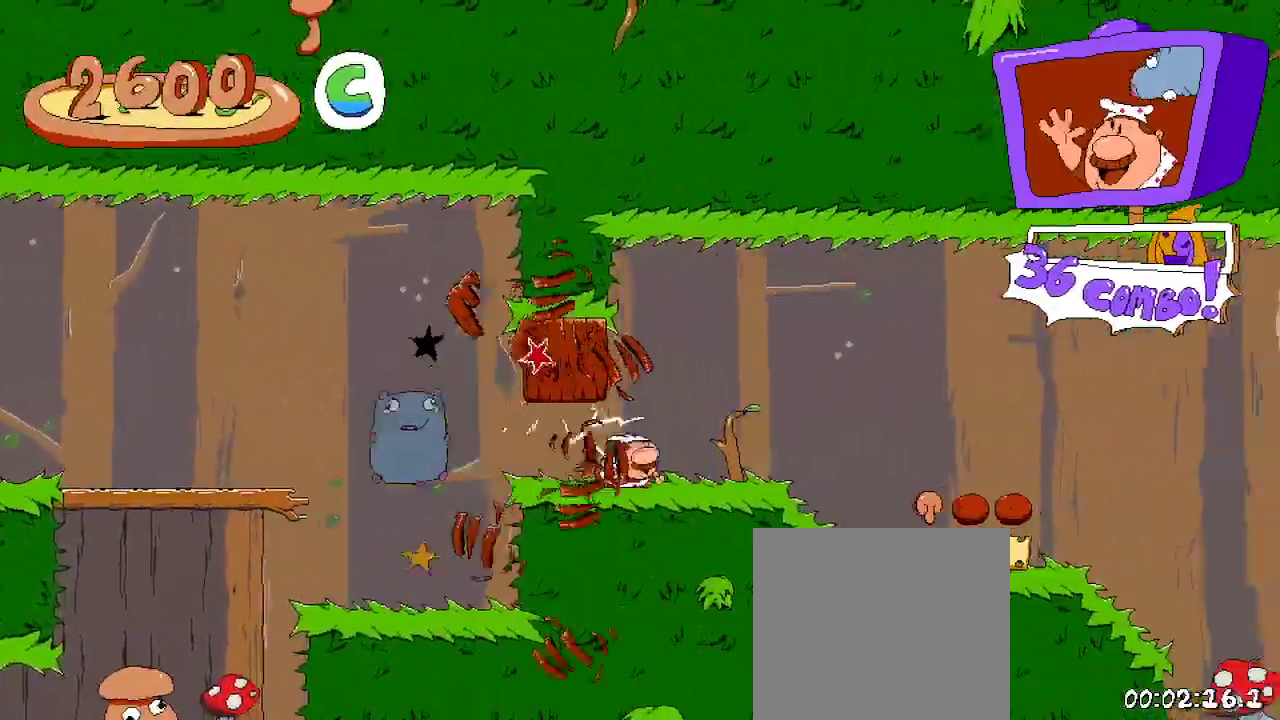
{"buttons": ["R2", "DPAD_RIGHT"], "left_stick": "center", "right_stick": "center", "events": []}
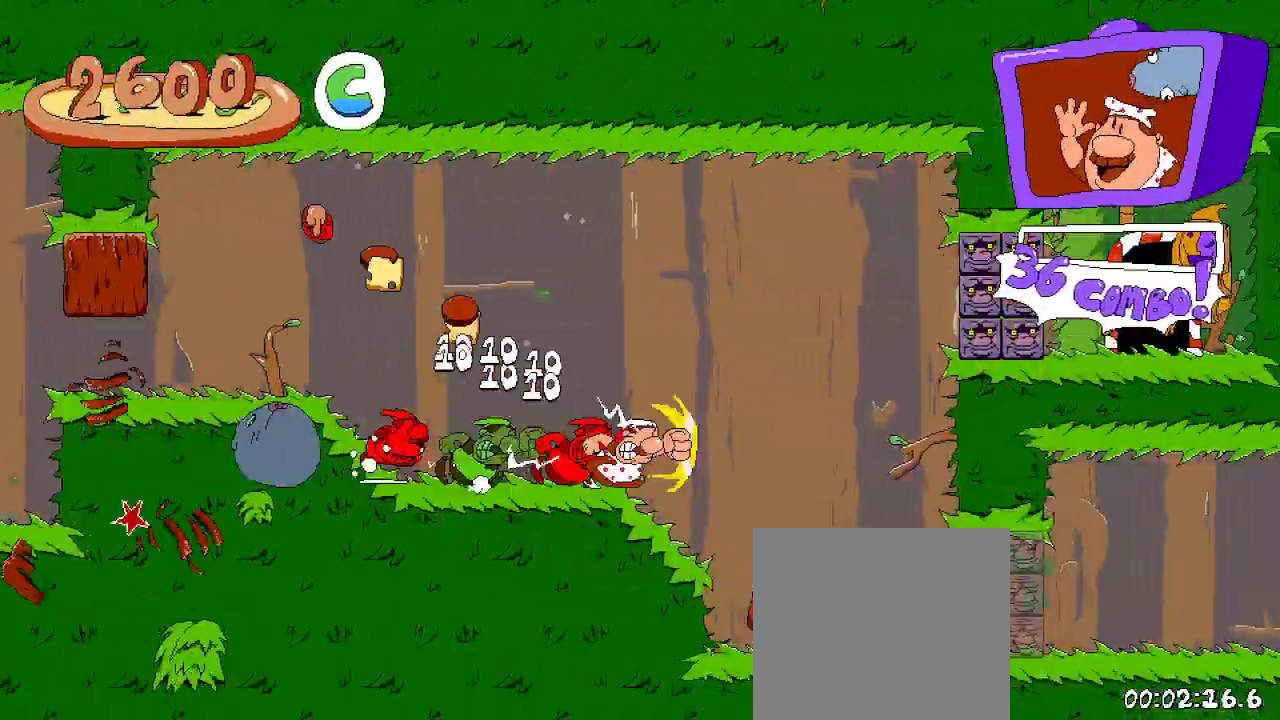
{"buttons": ["R2", "DPAD_LEFT"], "left_stick": "center", "right_stick": "center", "events": [[133, "A", "down"], [267, "A", "up"], [433, "DPAD_RIGHT", "up"], [500, "DPAD_LEFT", "down"]]}
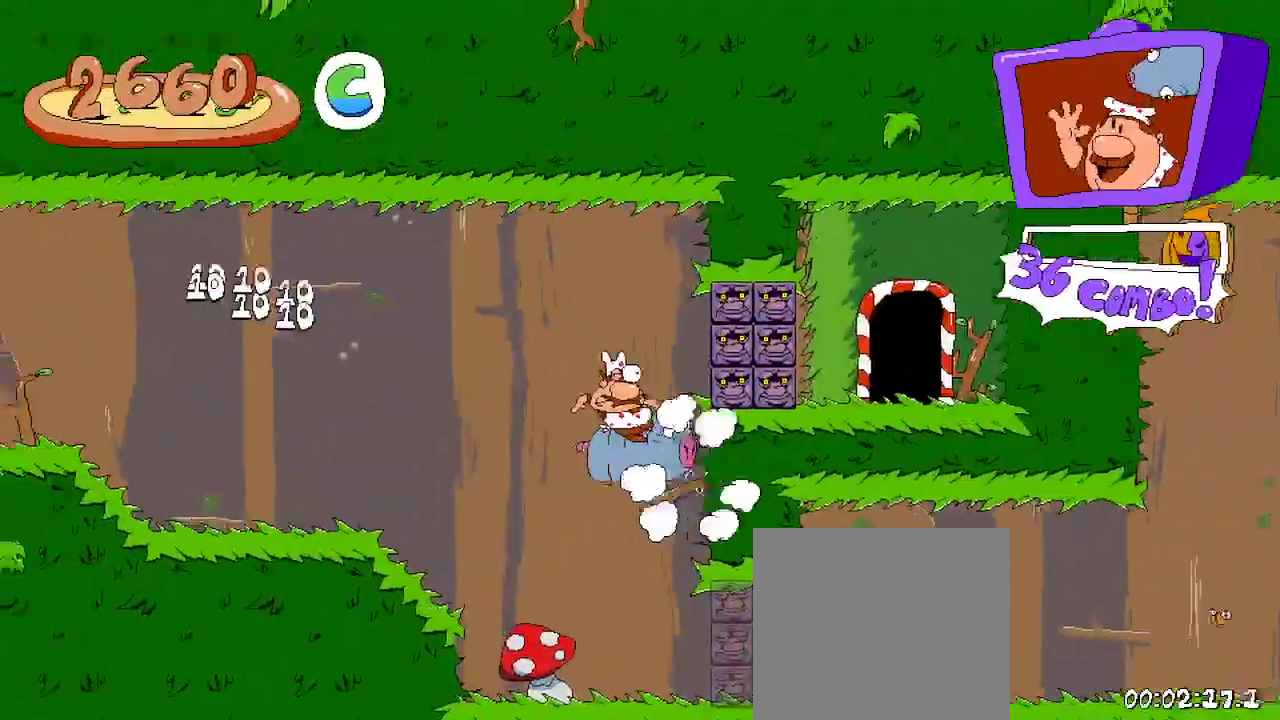
{"buttons": ["X", "R2", "DPAD_RIGHT"], "left_stick": "center", "right_stick": "center", "events": [[133, "DPAD_LEFT", "up"], [200, "DPAD_RIGHT", "down"], [400, "X", "down"]]}
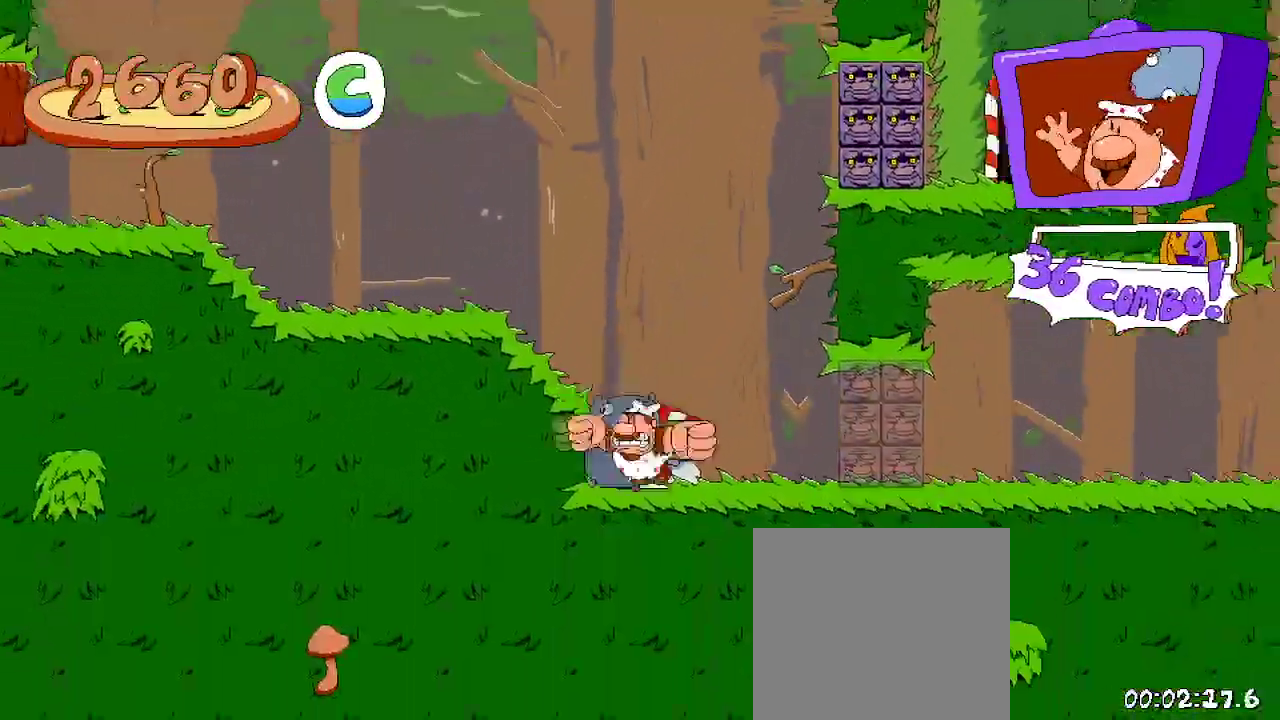
{"buttons": ["R2", "DPAD_RIGHT"], "left_stick": "center", "right_stick": "center", "events": [[33, "X", "up"]]}
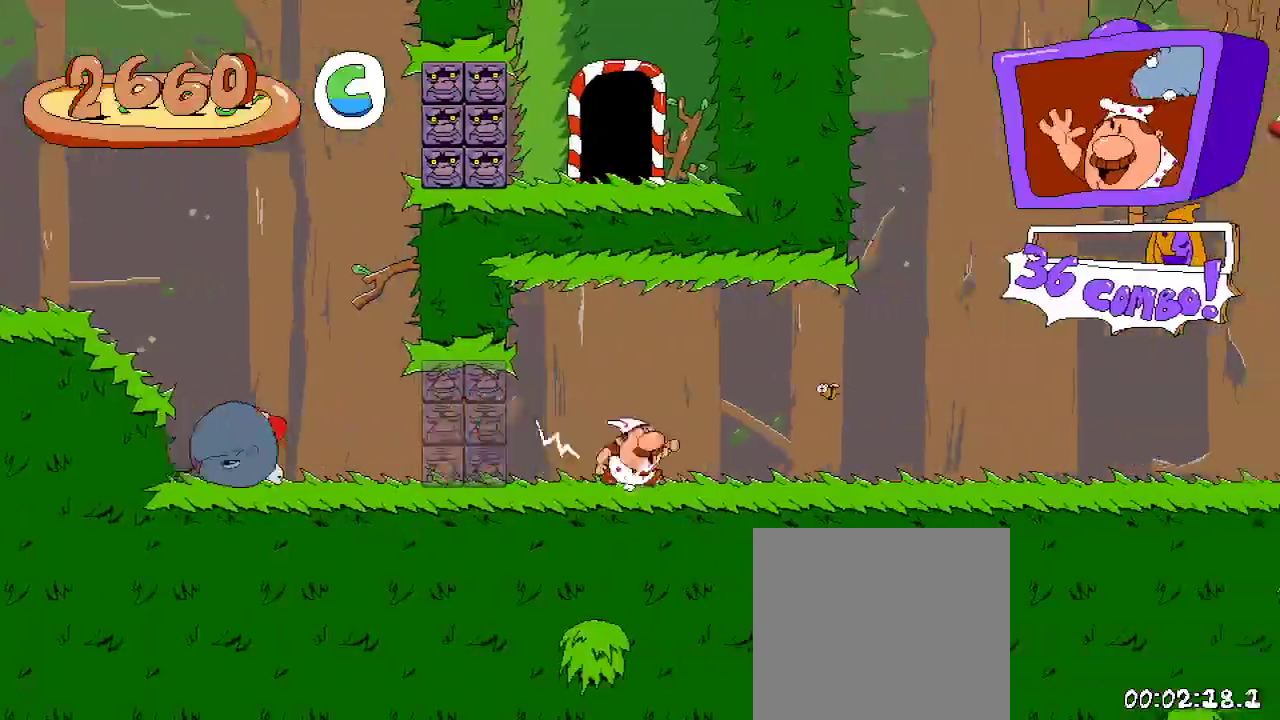
{"buttons": ["R2", "DPAD_RIGHT"], "left_stick": "center", "right_stick": "center", "events": []}
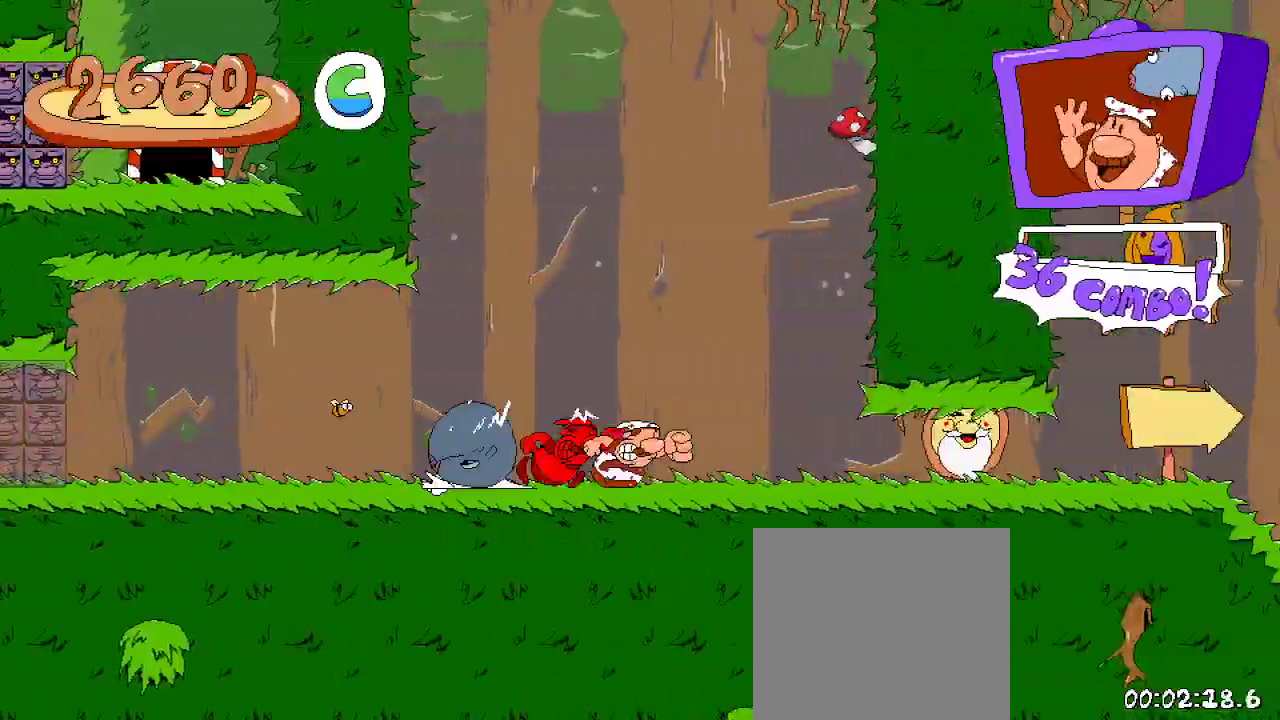
{"buttons": ["R2", "DPAD_RIGHT"], "left_stick": "center", "right_stick": "center", "events": []}
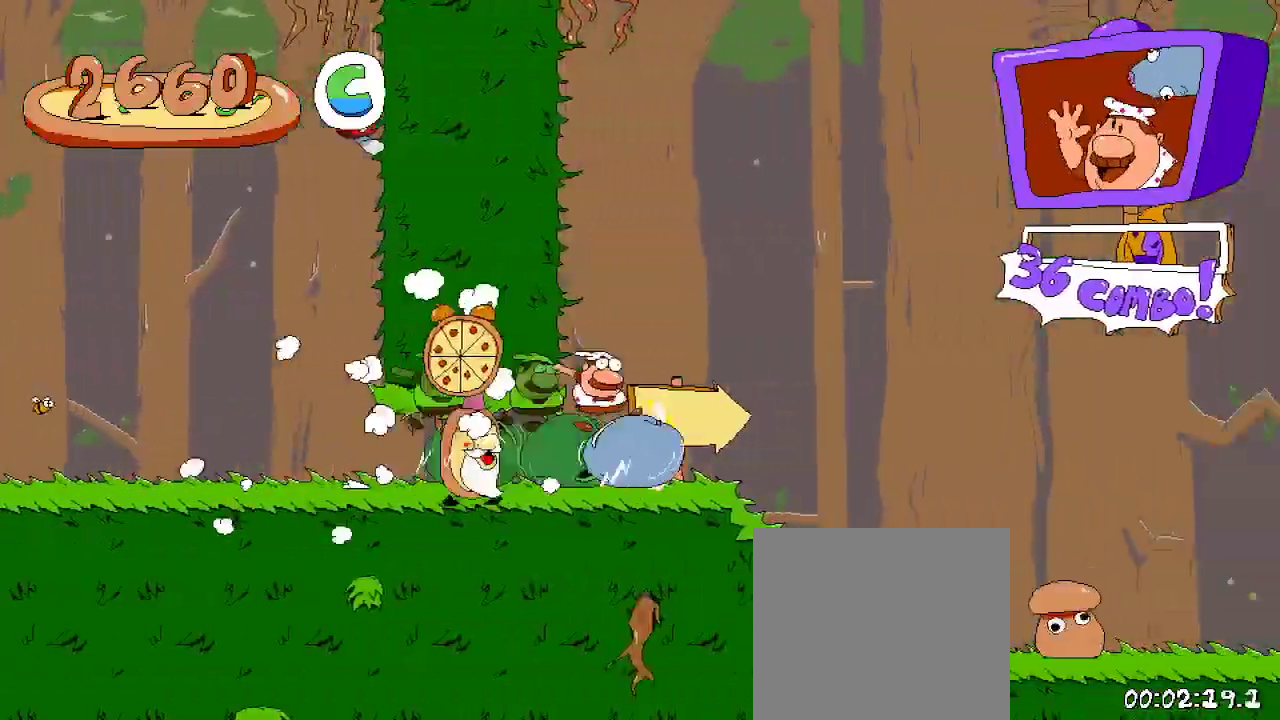
{"buttons": ["R2", "DPAD_RIGHT"], "left_stick": "center", "right_stick": "center", "events": []}
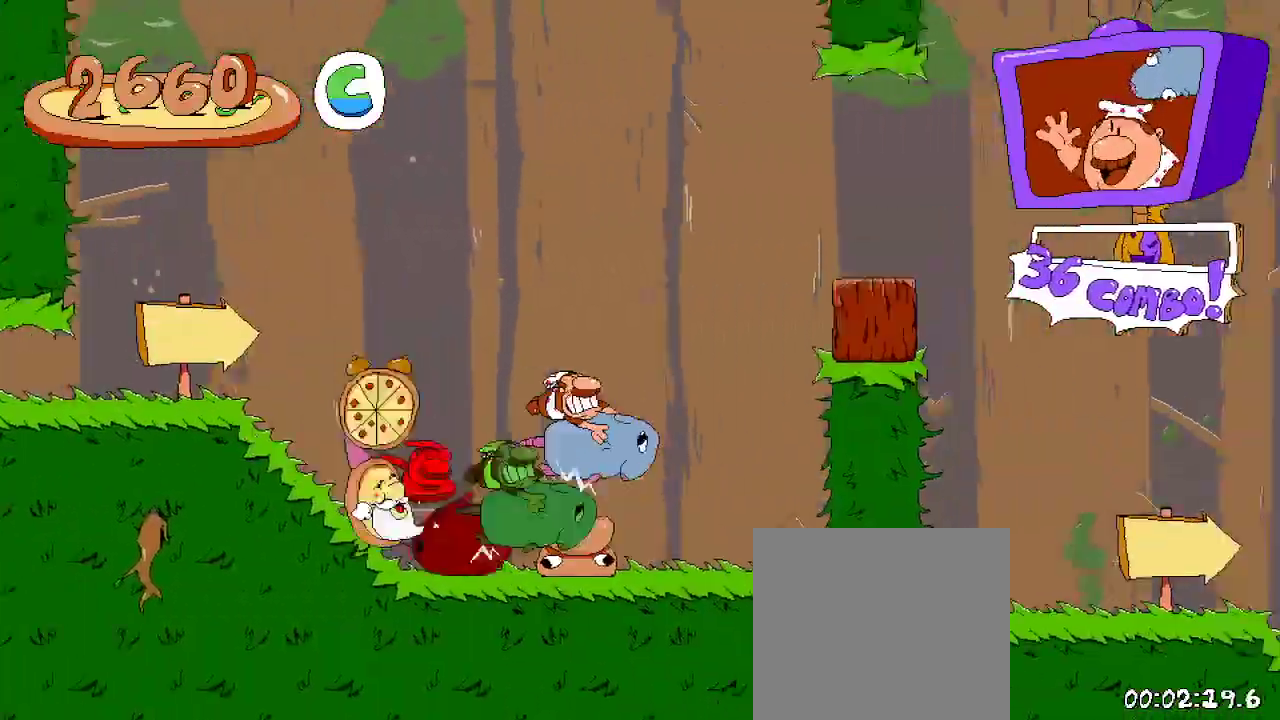
{"buttons": ["R2", "DPAD_RIGHT"], "left_stick": "center", "right_stick": "center", "events": []}
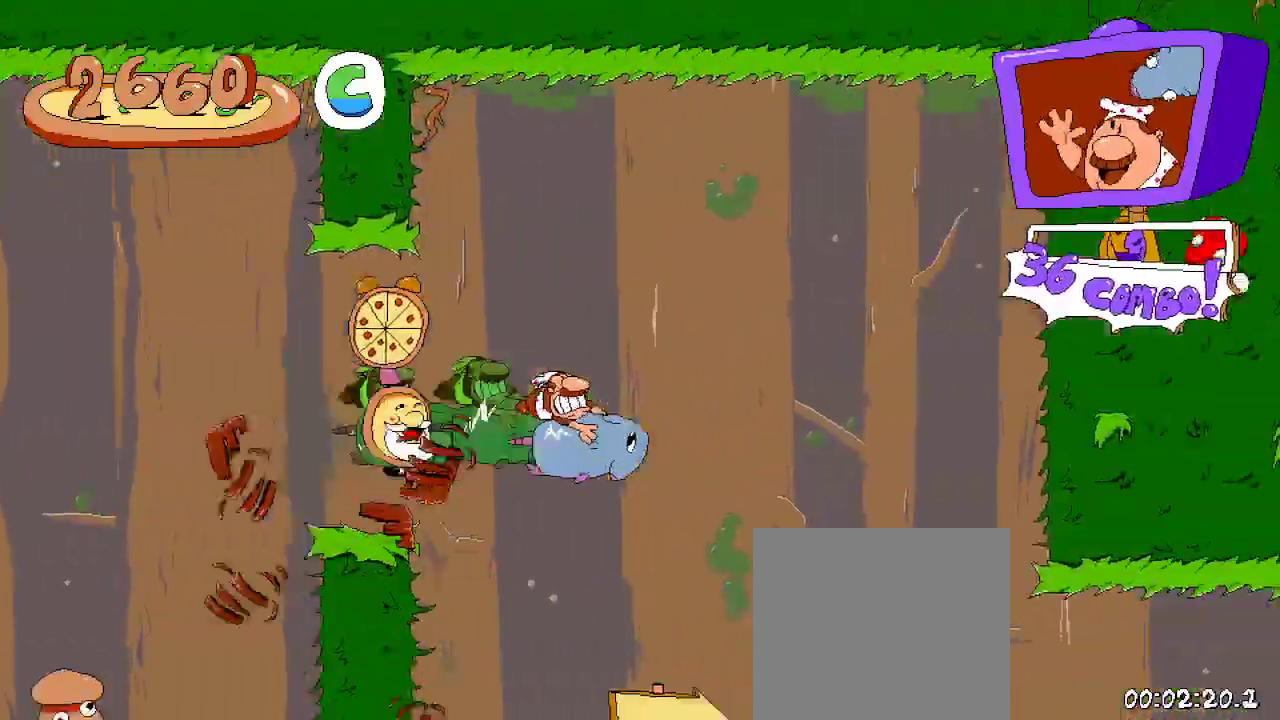
{"buttons": ["R2", "DPAD_RIGHT"], "left_stick": "center", "right_stick": "center", "events": []}
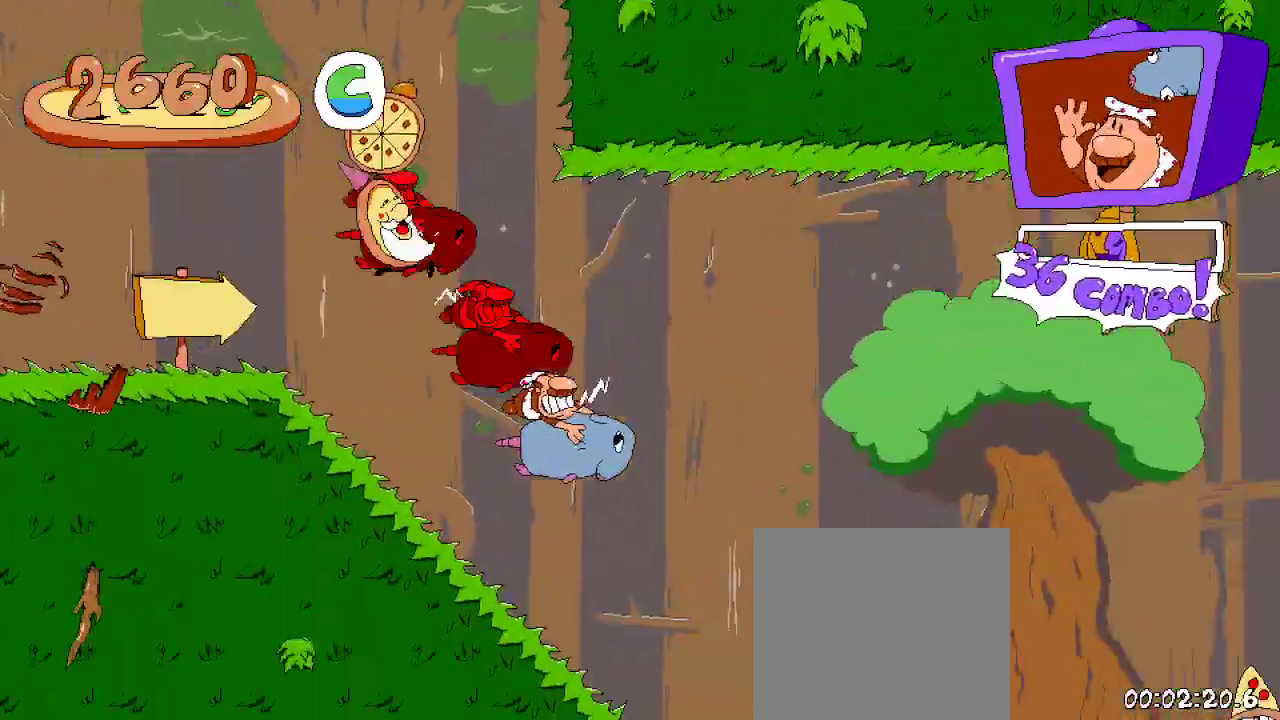
{"buttons": ["A", "R2", "DPAD_RIGHT"], "left_stick": "center", "right_stick": "center", "events": [[367, "A", "down"]]}
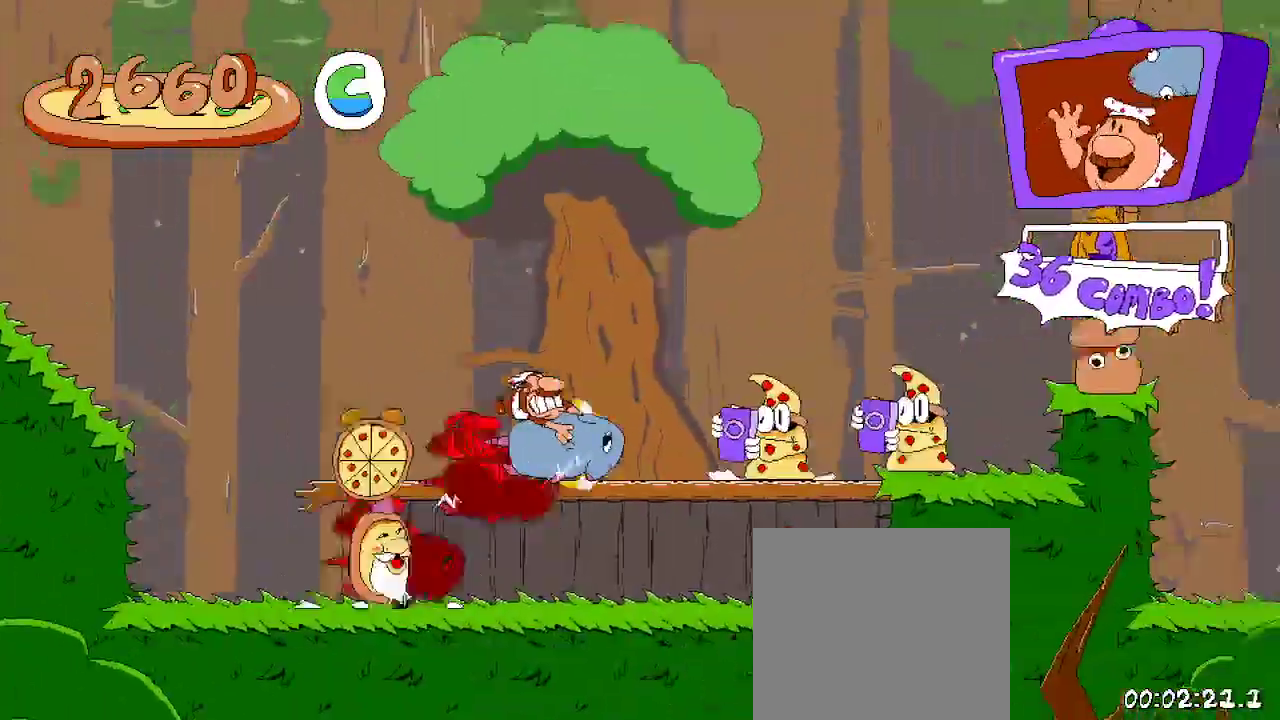
{"buttons": ["A", "R2", "DPAD_RIGHT"], "left_stick": "center", "right_stick": "center", "events": [[100, "A", "up"], [400, "A", "down"]]}
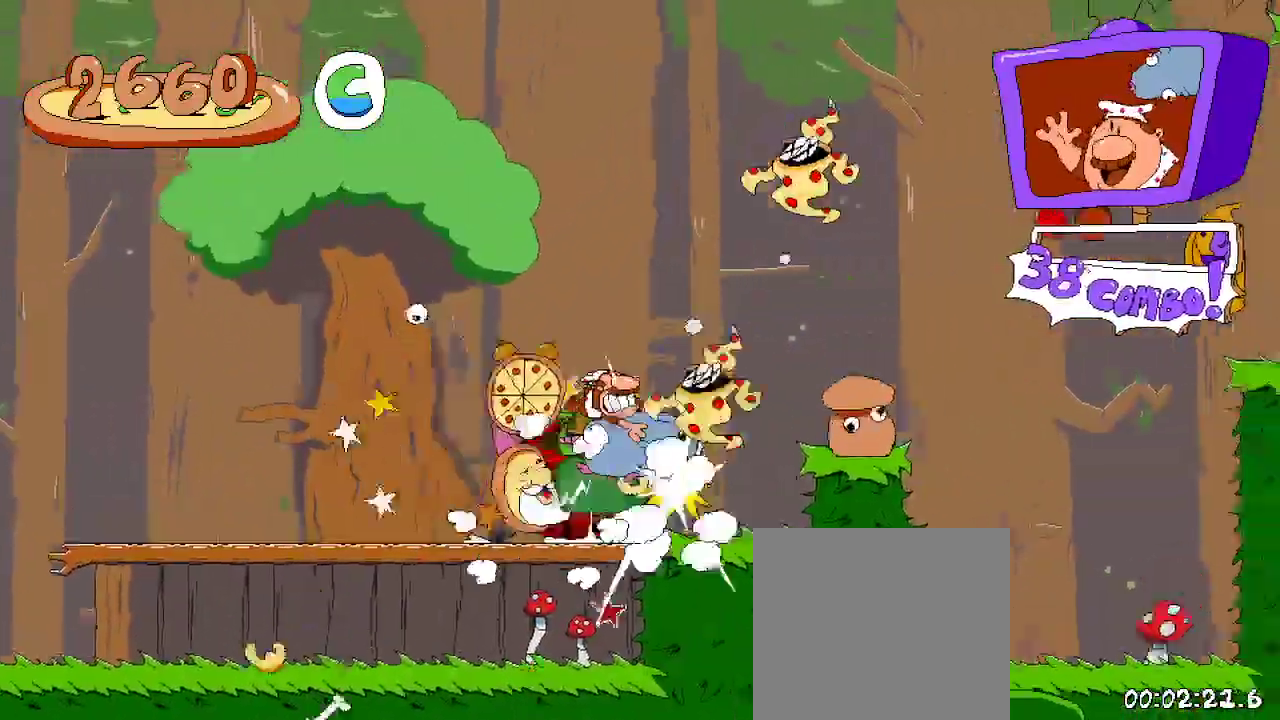
{"buttons": ["R2", "DPAD_RIGHT"], "left_stick": "center", "right_stick": "center", "events": [[33, "A", "up"]]}
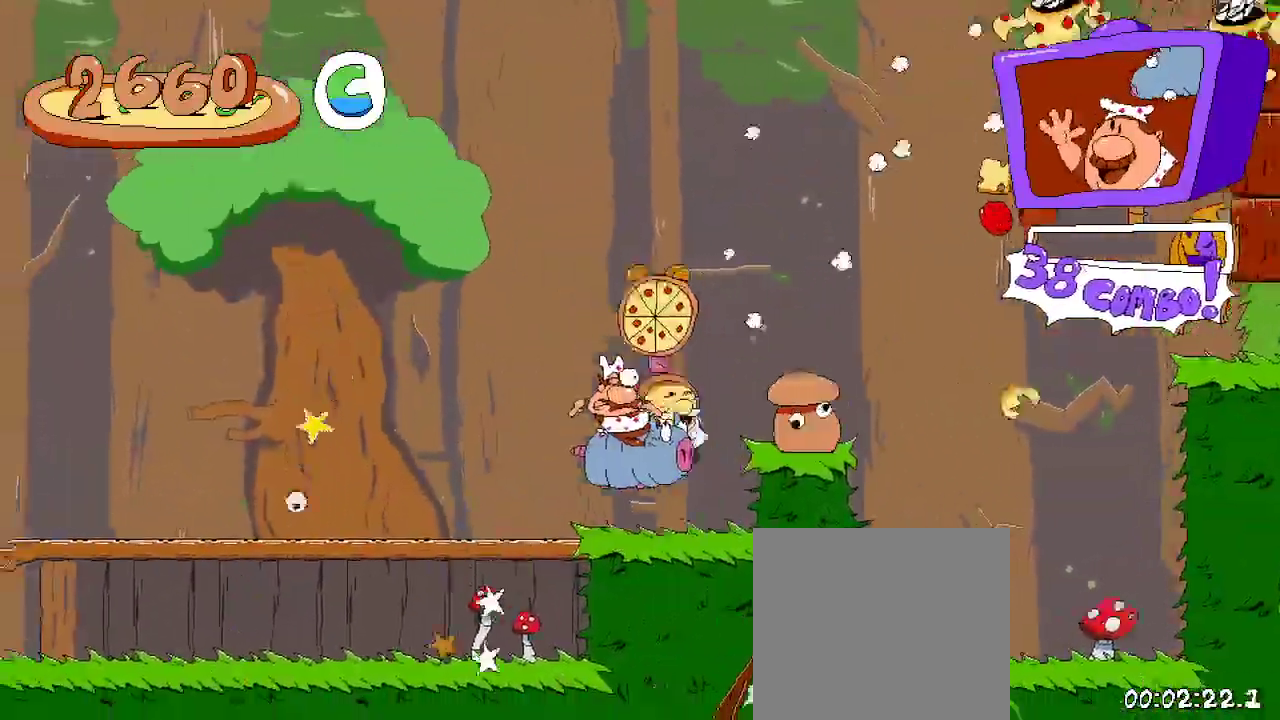
{"buttons": ["R2", "DPAD_RIGHT"], "left_stick": "center", "right_stick": "center", "events": [[333, "A", "down"], [467, "A", "up"]]}
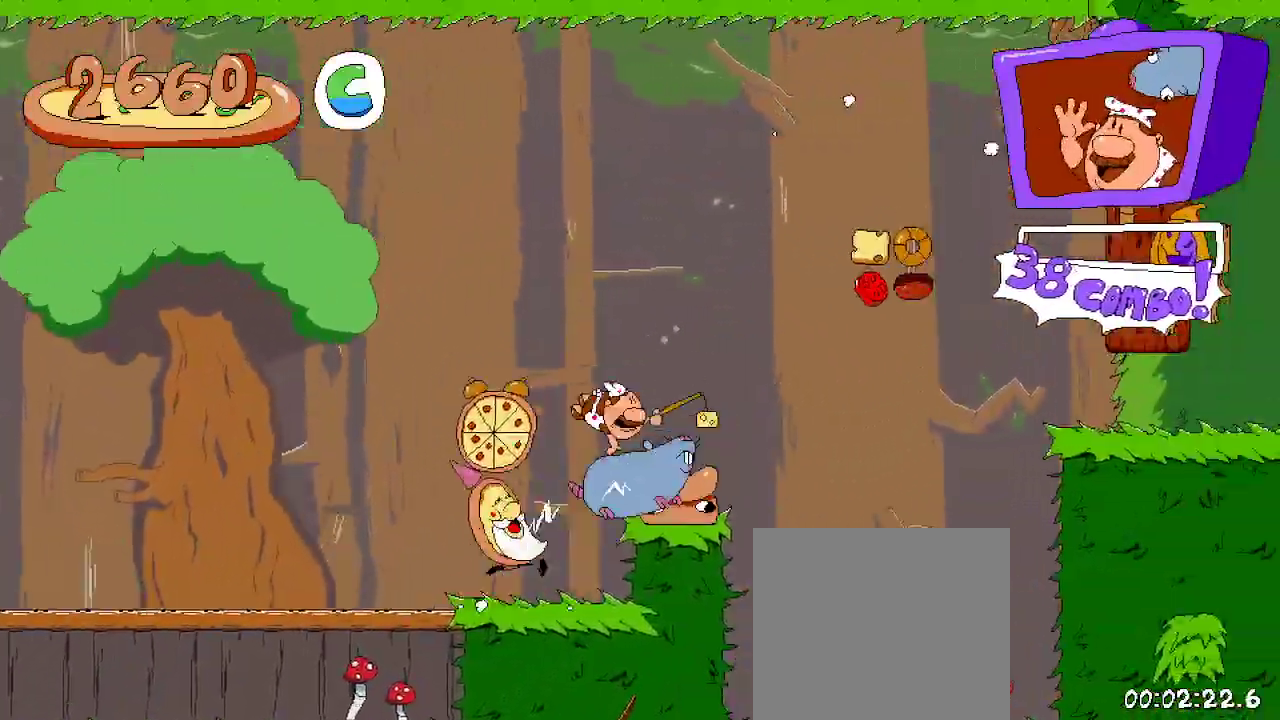
{"buttons": ["R2", "DPAD_RIGHT"], "left_stick": "center", "right_stick": "center", "events": [[333, "X", "down"], [467, "X", "up"]]}
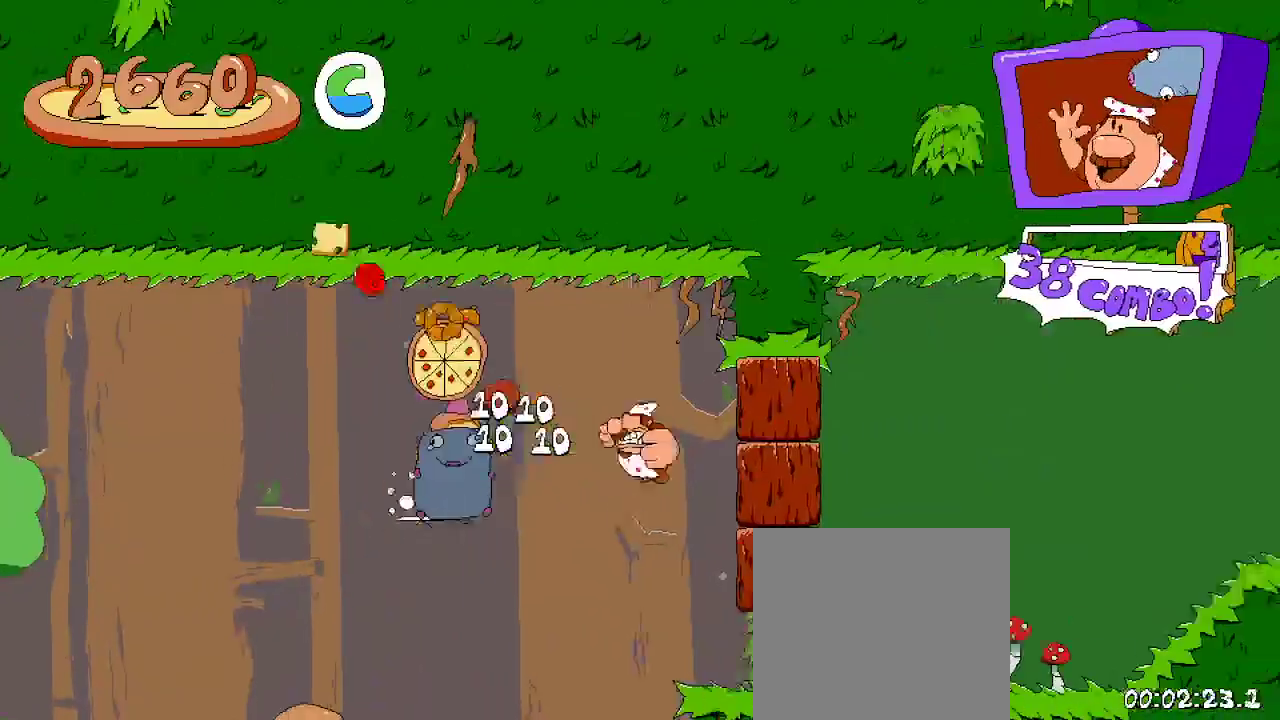
{"buttons": ["R2", "DPAD_RIGHT"], "left_stick": "center", "right_stick": "center", "events": []}
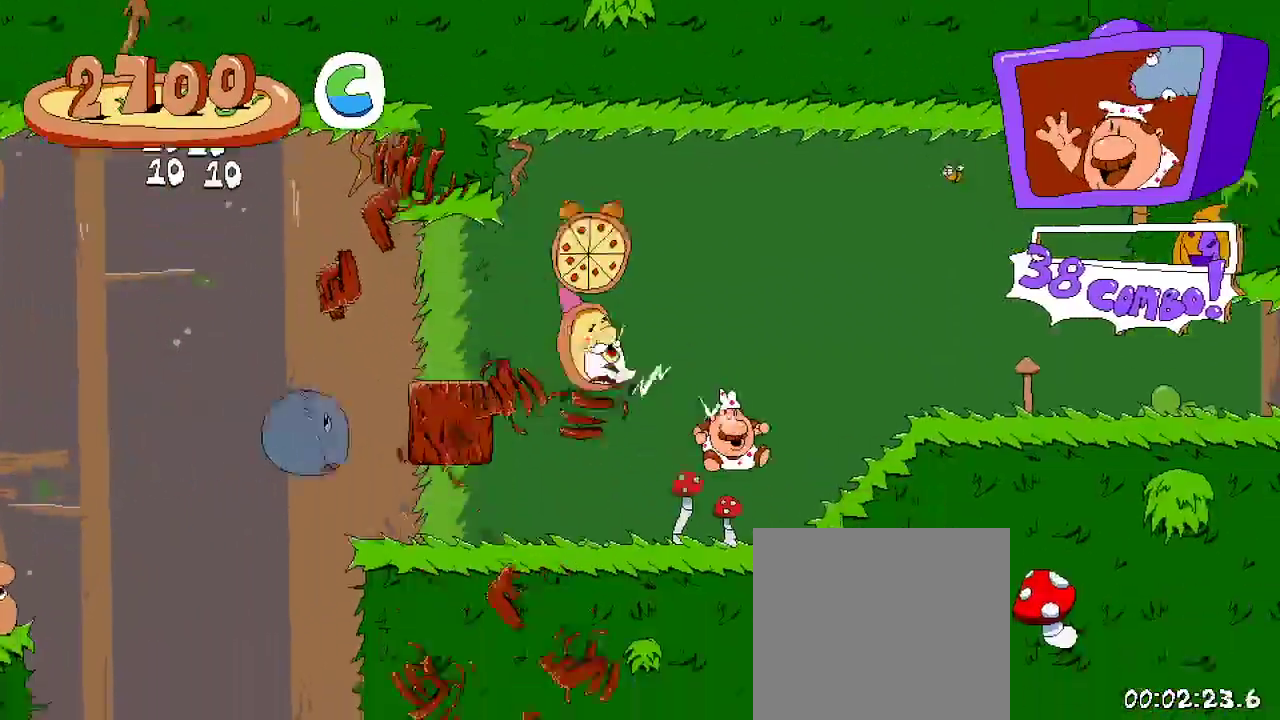
{"buttons": ["R2", "DPAD_RIGHT"], "left_stick": "center", "right_stick": "center", "events": []}
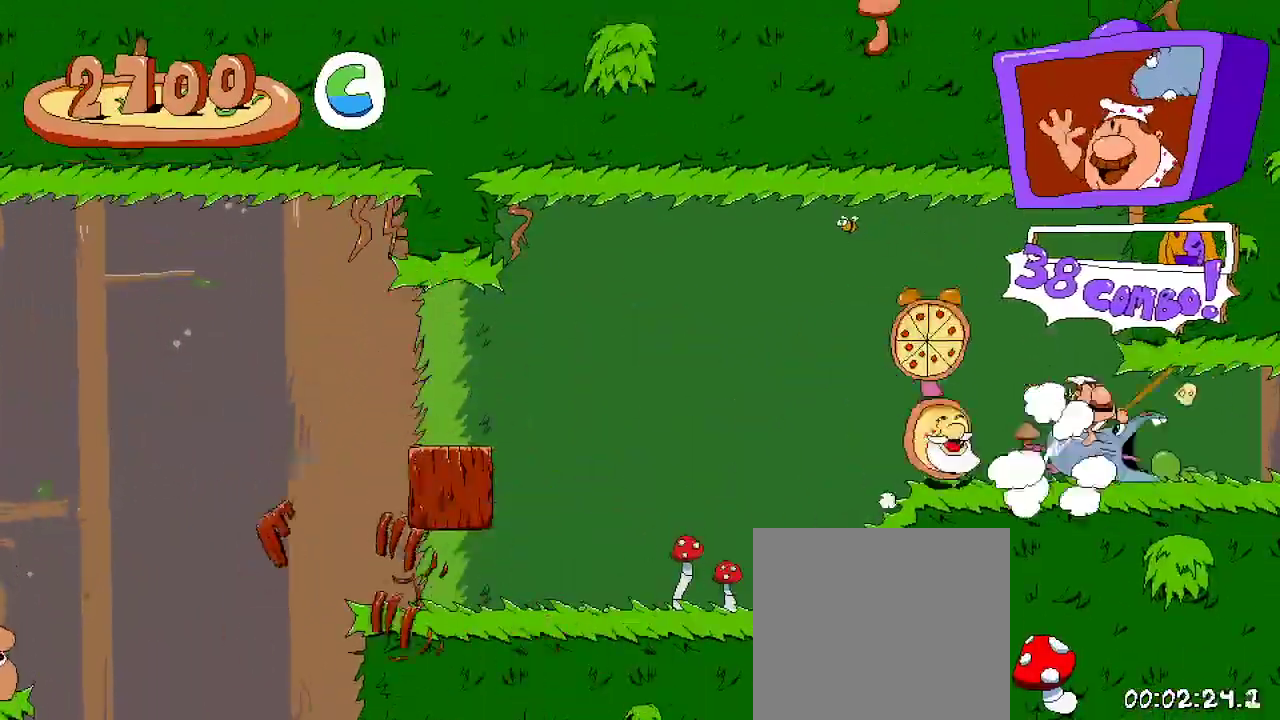
{"buttons": ["R2", "DPAD_RIGHT"], "left_stick": "center", "right_stick": "center", "events": []}
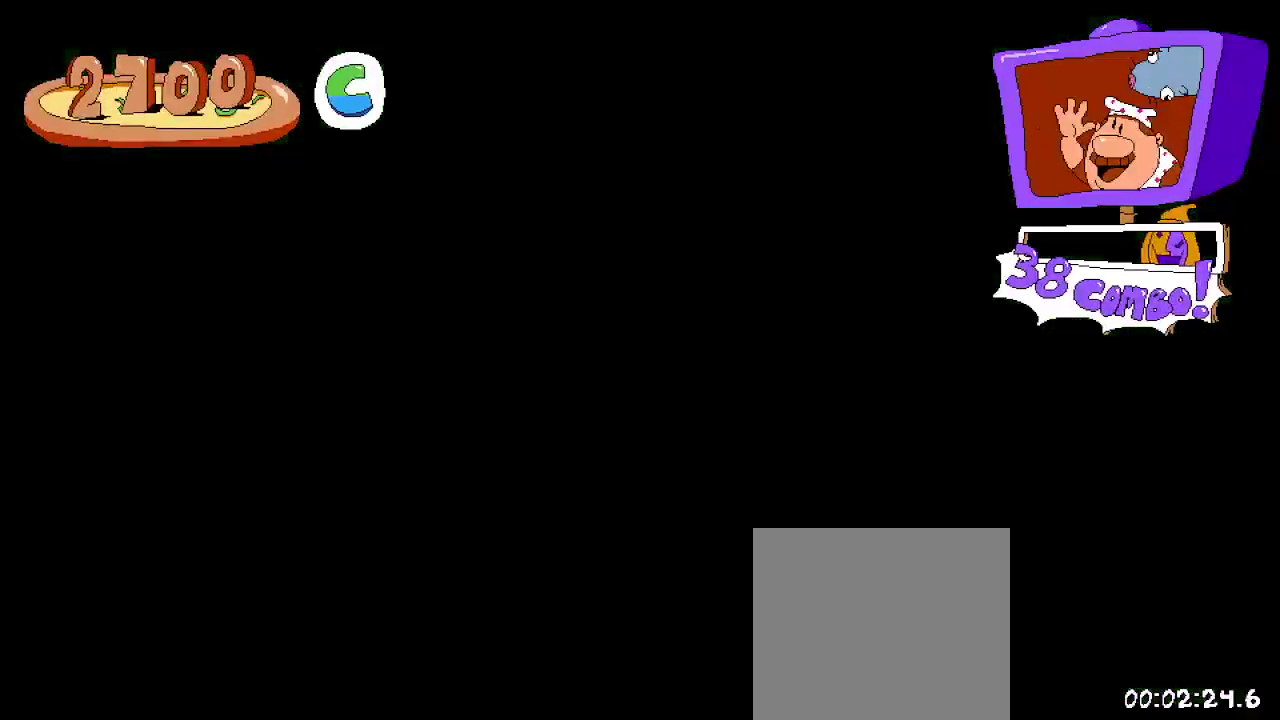
{"buttons": ["R2", "DPAD_RIGHT"], "left_stick": "center", "right_stick": "center", "events": []}
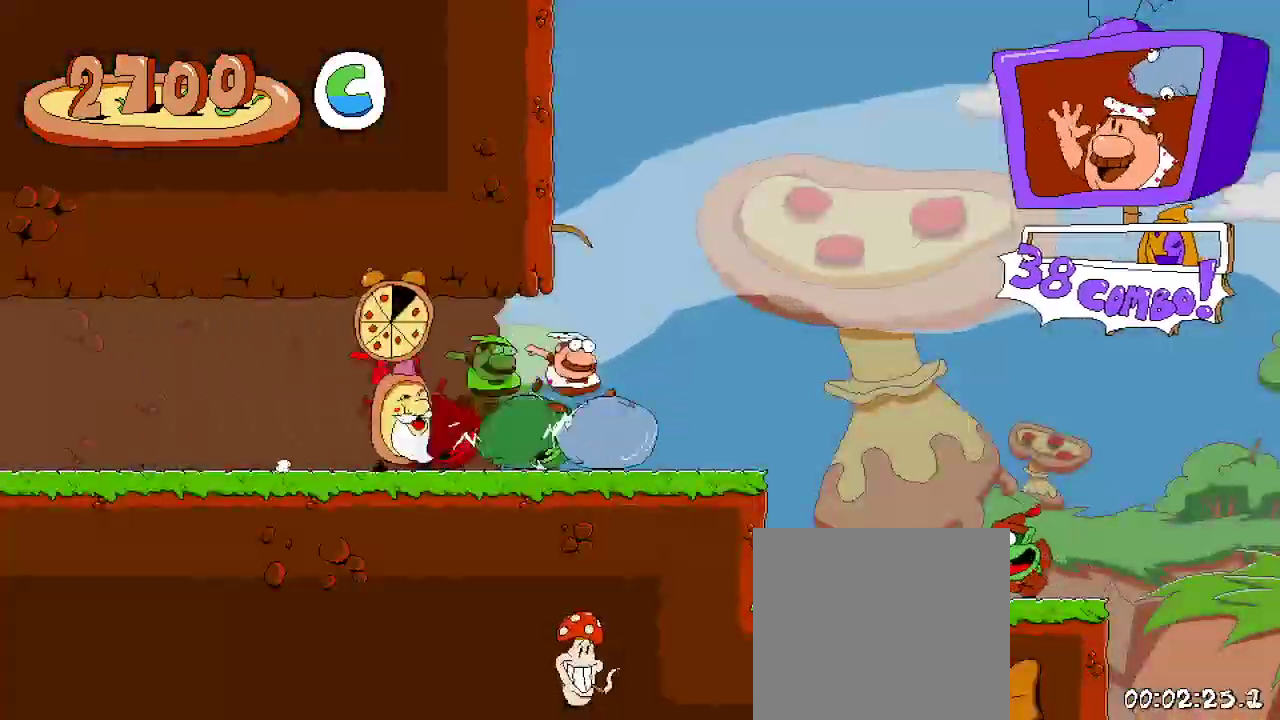
{"buttons": ["R2", "DPAD_RIGHT"], "left_stick": "center", "right_stick": "center", "events": []}
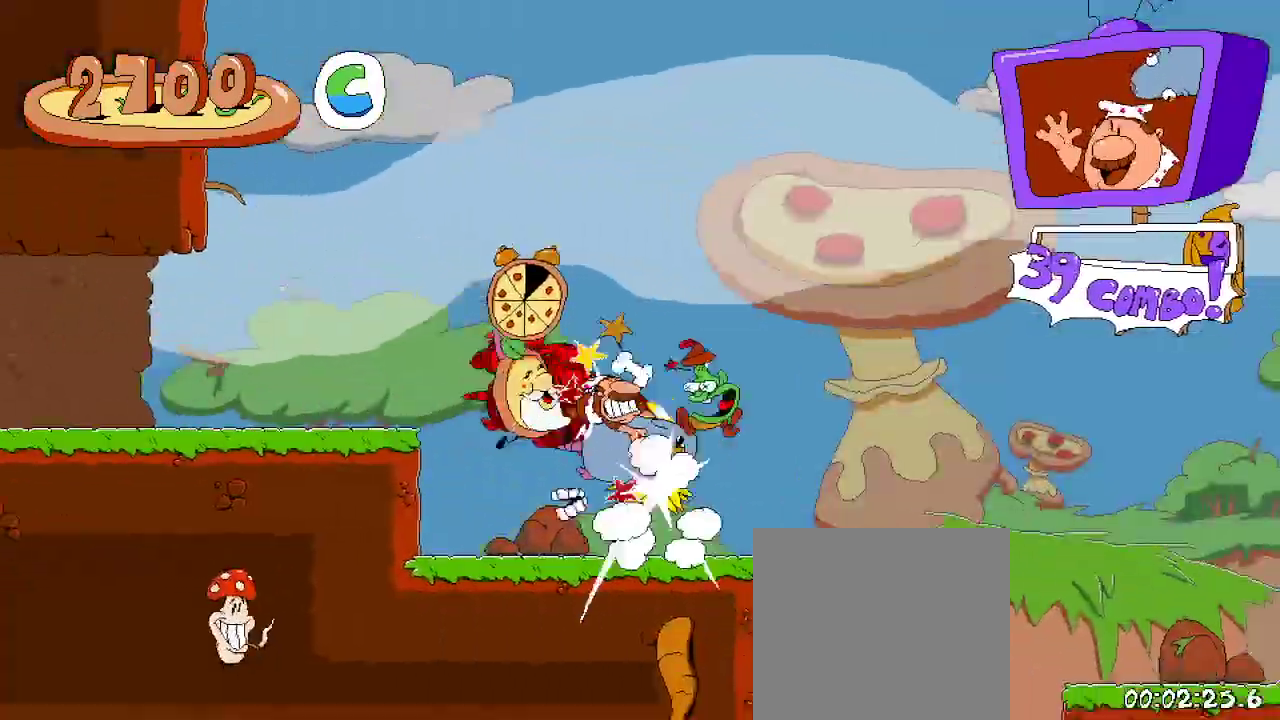
{"buttons": ["R2", "DPAD_RIGHT"], "left_stick": "center", "right_stick": "center", "events": []}
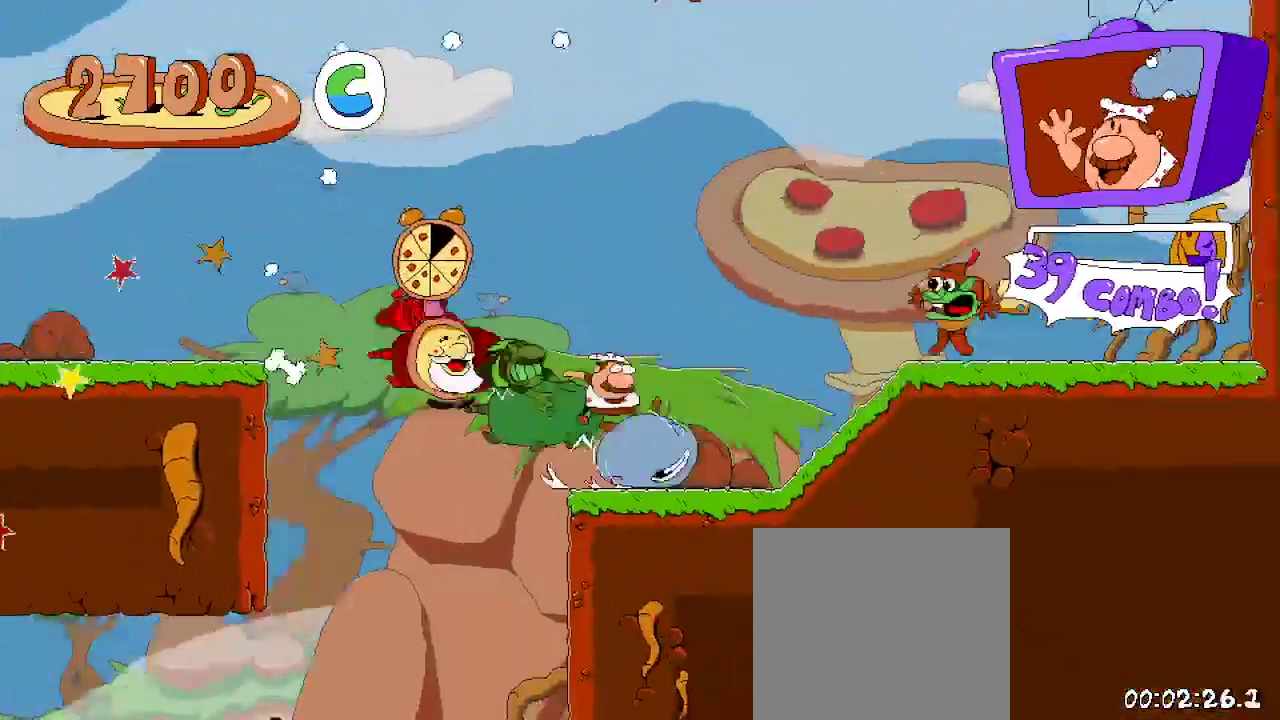
{"buttons": ["R2", "DPAD_RIGHT"], "left_stick": "center", "right_stick": "center", "events": []}
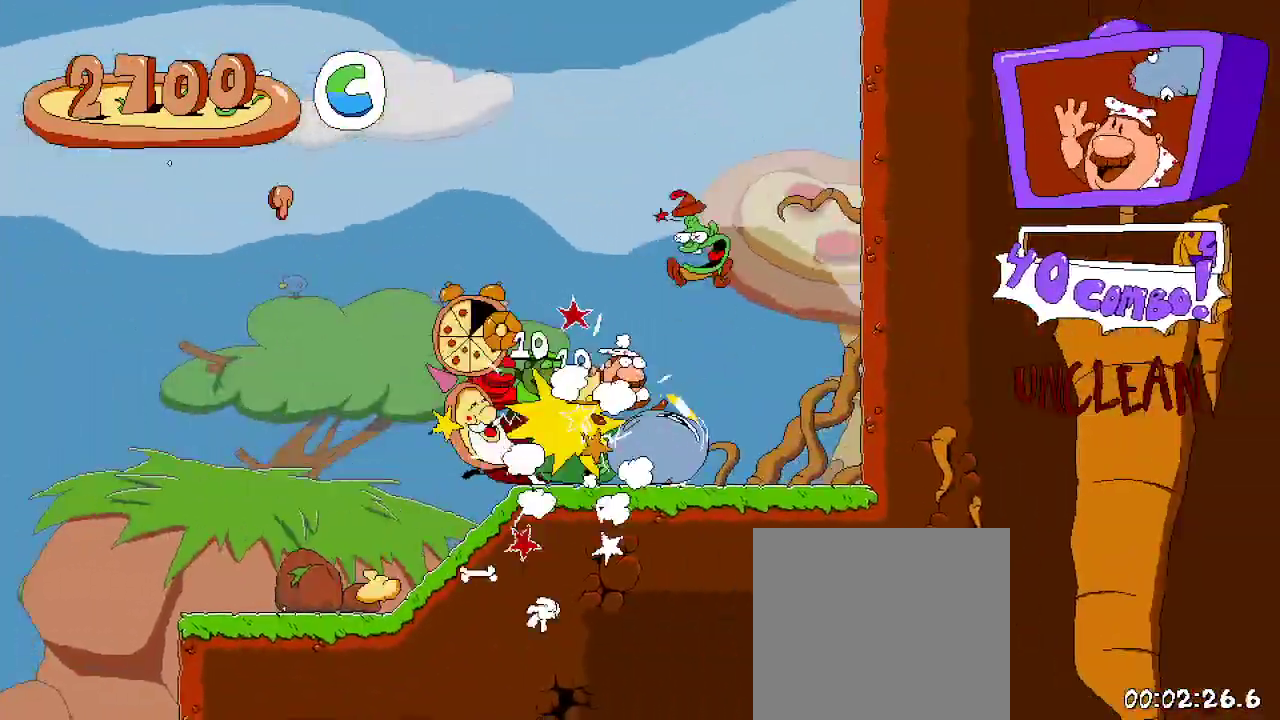
{"buttons": ["R2", "DPAD_LEFT"], "left_stick": "center", "right_stick": "center", "events": [[133, "DPAD_RIGHT", "up"], [167, "DPAD_LEFT", "down"]]}